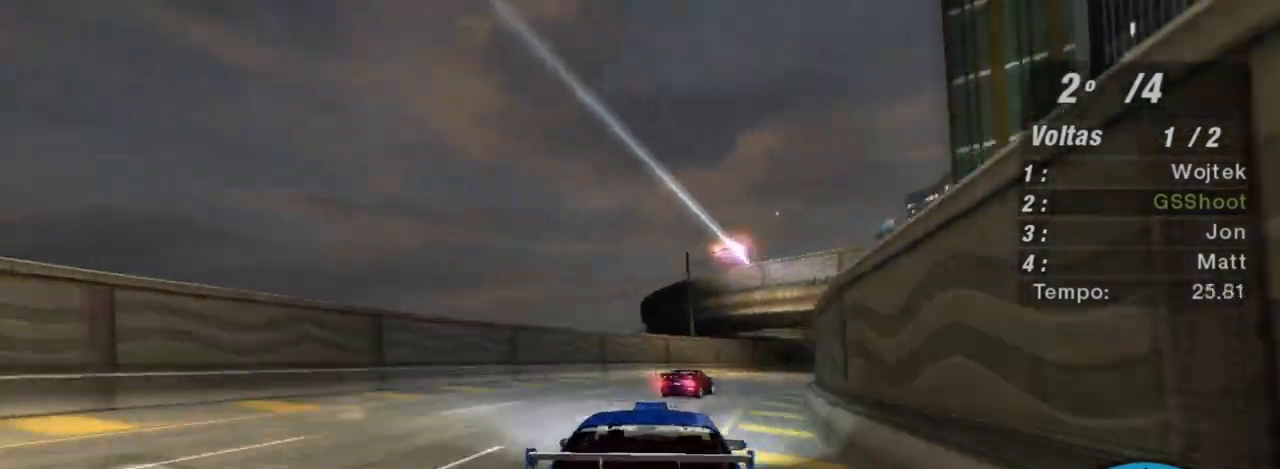
Gameplay with a controller (Xbox layout); each line is a JSON object with the inputs held at the frame after it. "events" lists button and stick changes between this image and that frame as [ms after this image, input, new state], when the widget could be followed in between. Not read: L3.
{"buttons": ["R2"], "left_stick": "right", "right_stick": "center", "events": []}
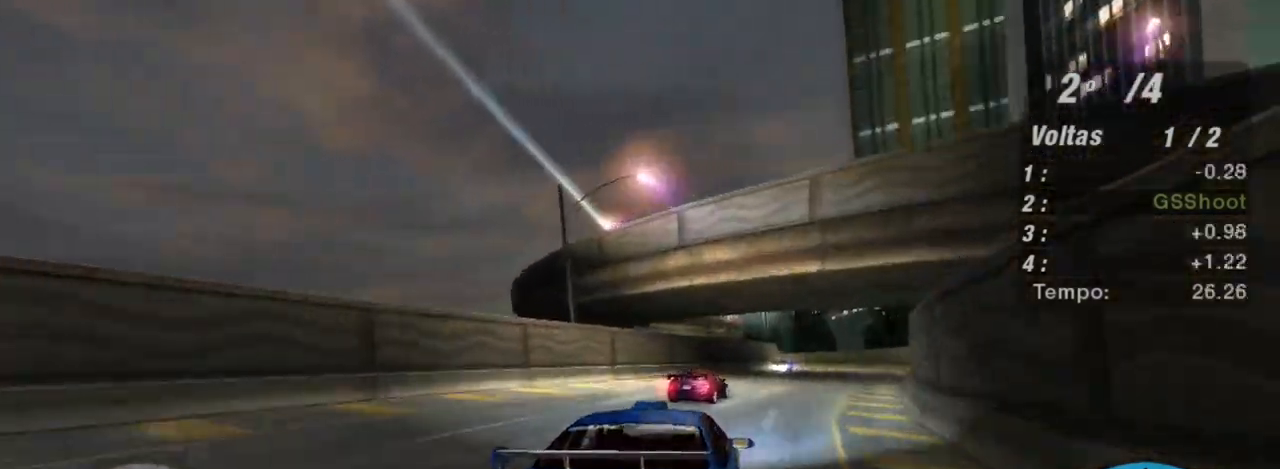
{"buttons": ["R2"], "left_stick": "center", "right_stick": "center", "events": [[134, "left_stick", "up-right"], [434, "left_stick", "center"]]}
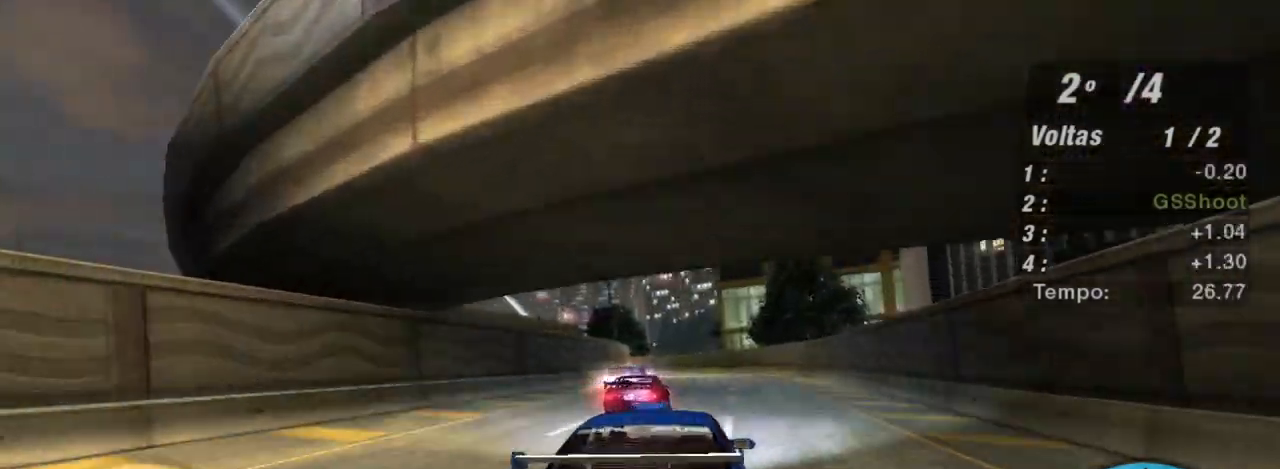
{"buttons": ["R2"], "left_stick": "up-right", "right_stick": "center", "events": [[400, "left_stick", "up-right"]]}
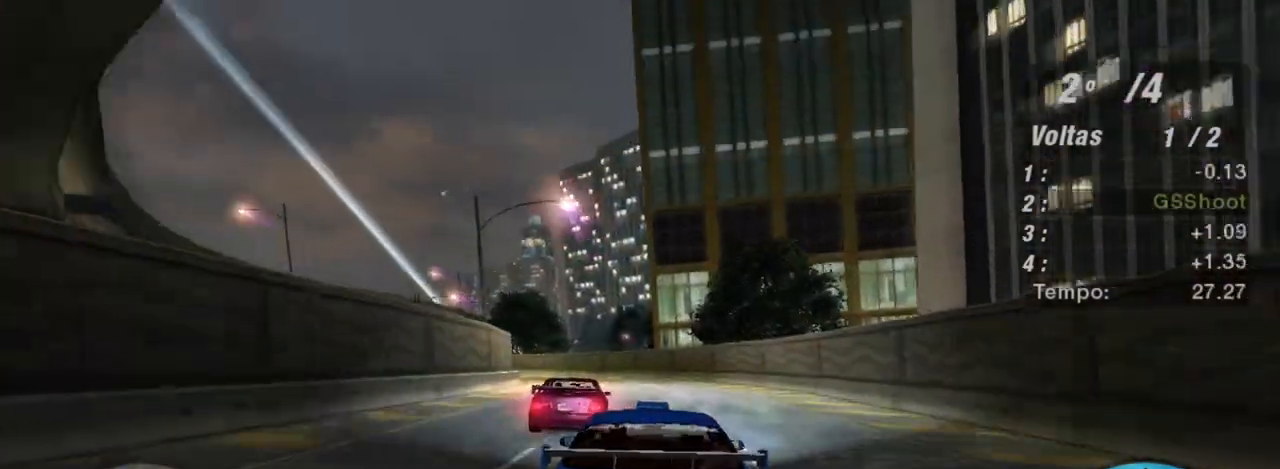
{"buttons": ["R2"], "left_stick": "left", "right_stick": "center", "events": [[134, "left_stick", "center"], [200, "left_stick", "left"]]}
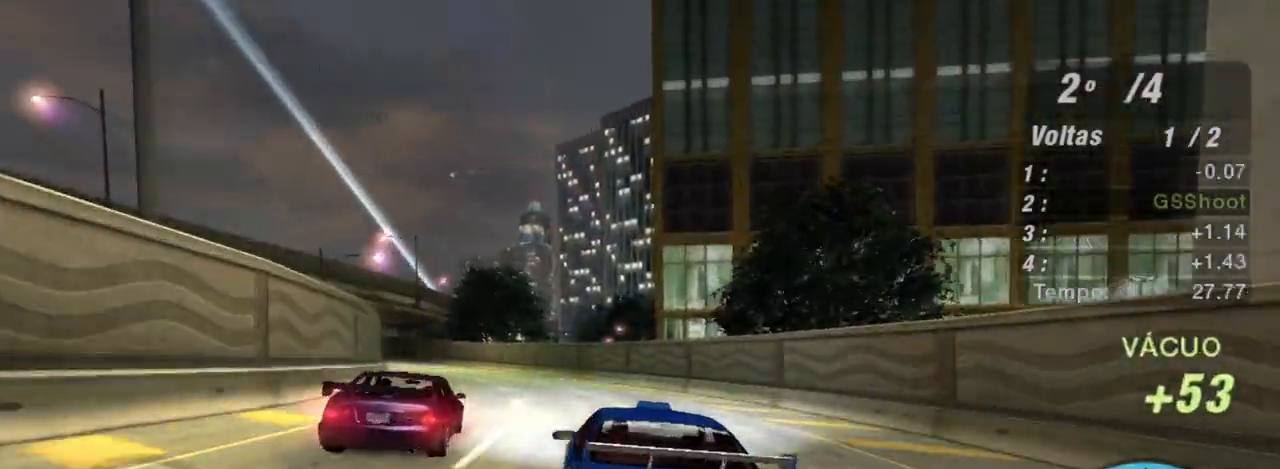
{"buttons": ["R2"], "left_stick": "left", "right_stick": "center", "events": []}
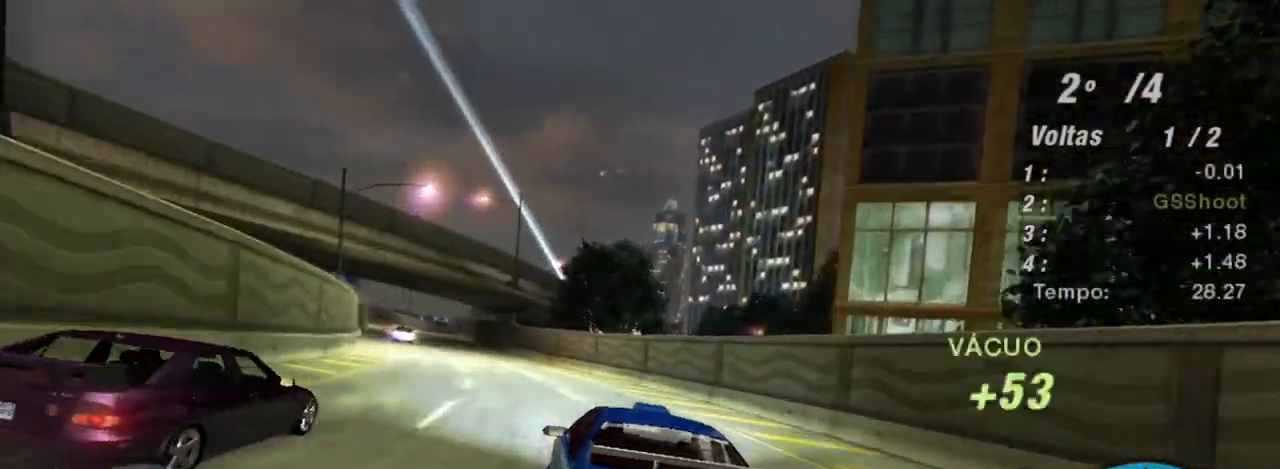
{"buttons": ["R2"], "left_stick": "center", "right_stick": "center", "events": [[100, "left_stick", "center"], [234, "left_stick", "left"], [401, "left_stick", "up-left"], [501, "left_stick", "center"]]}
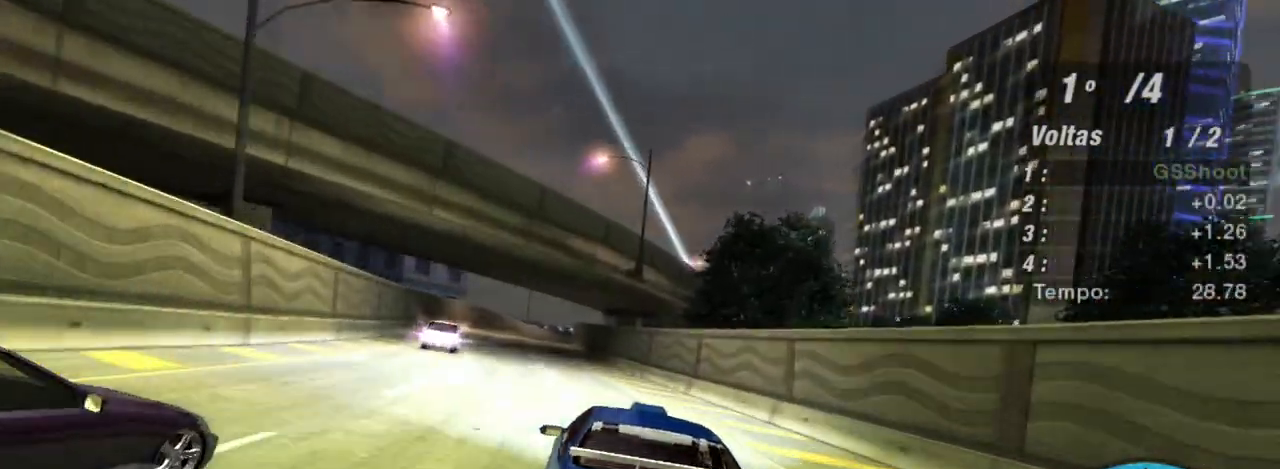
{"buttons": ["R2"], "left_stick": "center", "right_stick": "center", "events": [[66, "left_stick", "left"], [467, "left_stick", "center"]]}
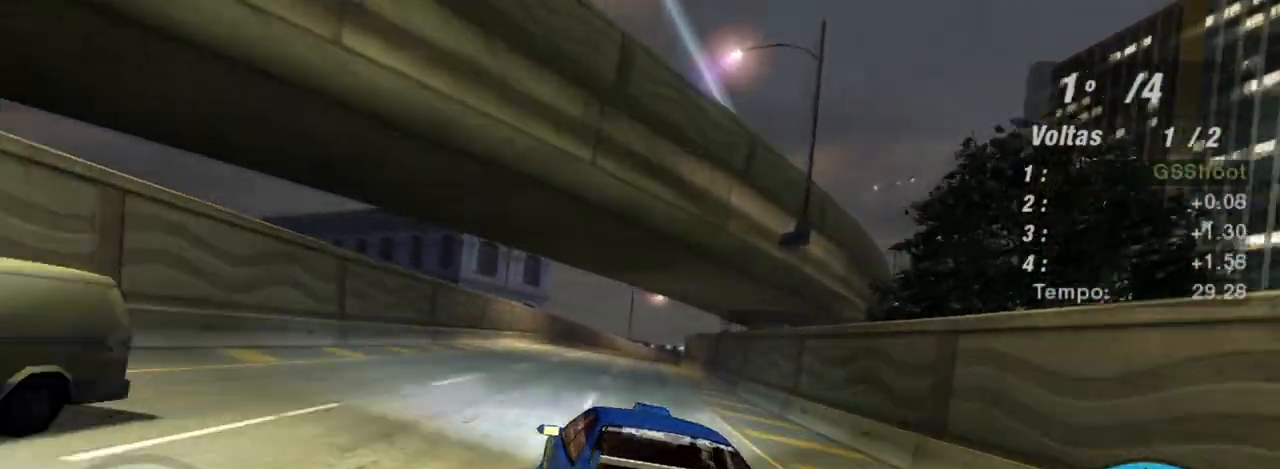
{"buttons": ["R2"], "left_stick": "up-right", "right_stick": "center", "events": [[67, "left_stick", "up-right"]]}
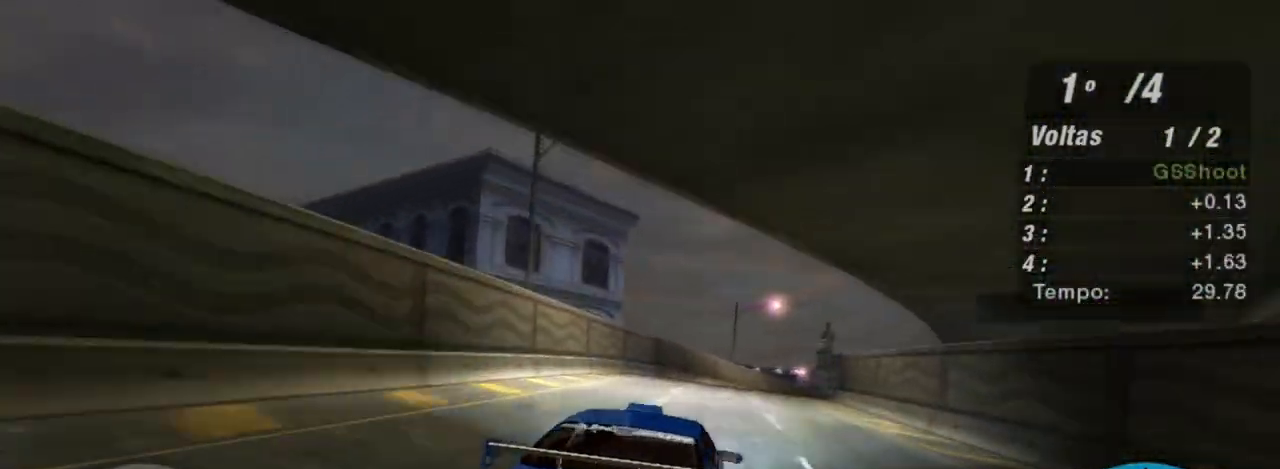
{"buttons": ["R2"], "left_stick": "left", "right_stick": "center", "events": [[133, "left_stick", "up"], [267, "left_stick", "center"], [467, "left_stick", "left"]]}
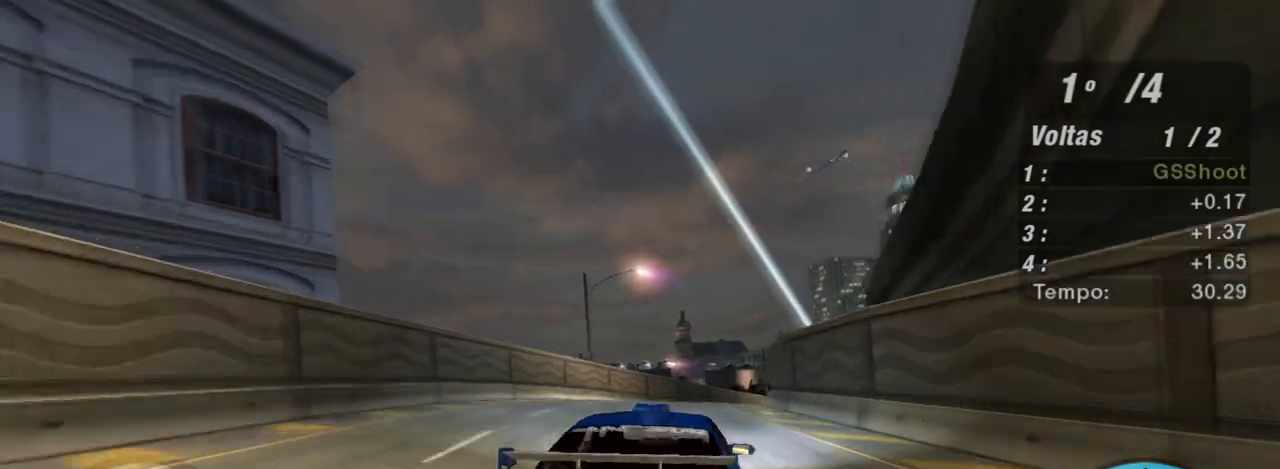
{"buttons": ["R2"], "left_stick": "center", "right_stick": "center", "events": [[134, "left_stick", "right"], [434, "left_stick", "center"]]}
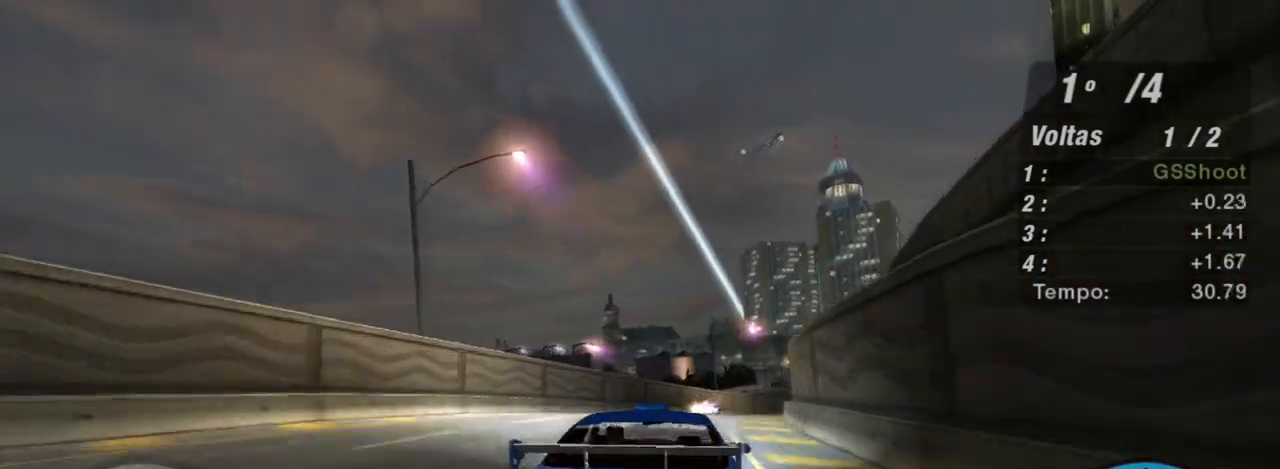
{"buttons": ["R2"], "left_stick": "center", "right_stick": "center", "events": [[33, "left_stick", "right"], [333, "left_stick", "center"]]}
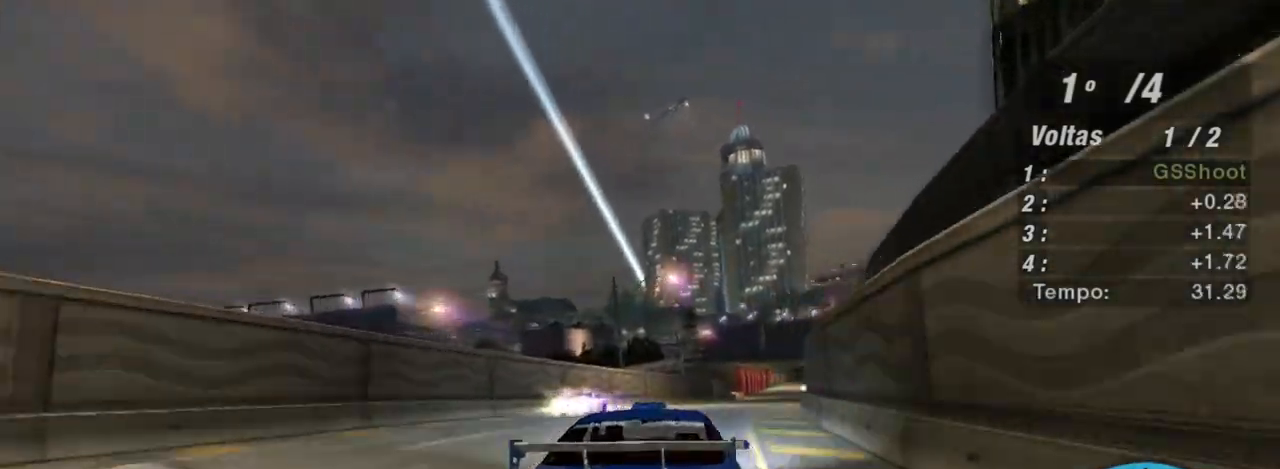
{"buttons": ["R2"], "left_stick": "center", "right_stick": "center", "events": [[100, "left_stick", "right"], [200, "left_stick", "up-right"], [234, "R1", "down"], [434, "R1", "up"], [501, "left_stick", "center"]]}
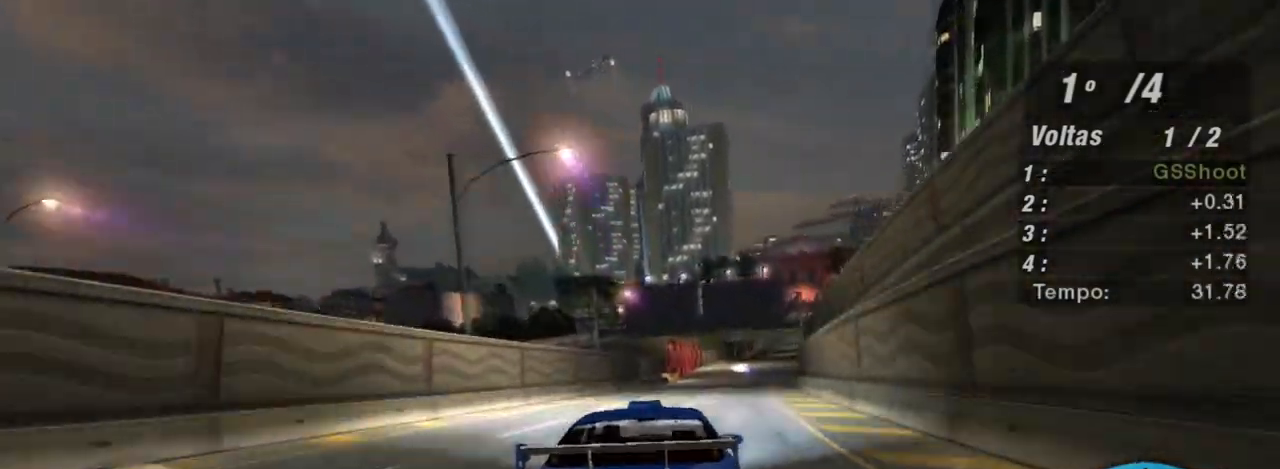
{"buttons": ["R2"], "left_stick": "up-right", "right_stick": "center", "events": [[233, "left_stick", "up-right"]]}
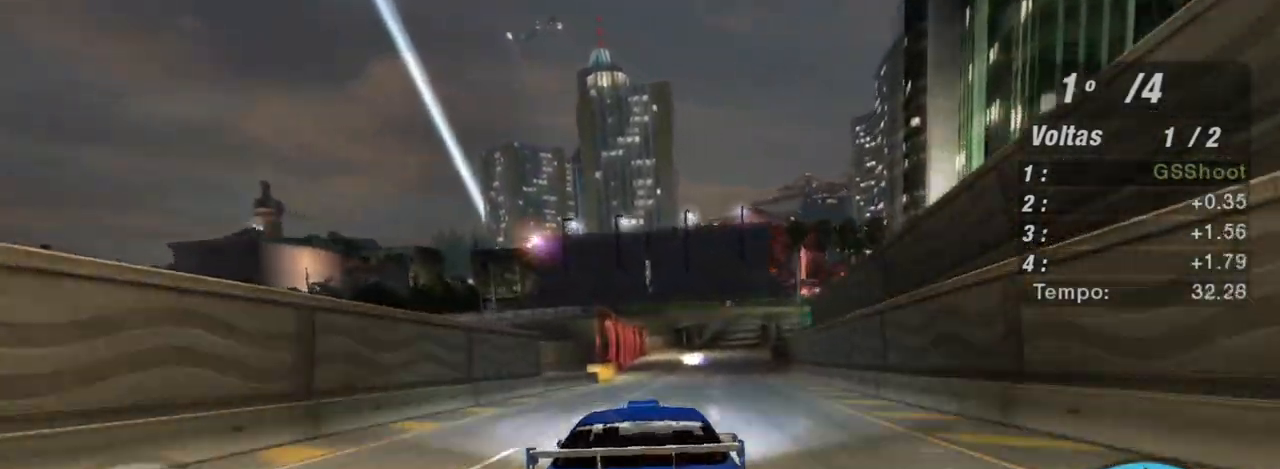
{"buttons": ["R2"], "left_stick": "up-right", "right_stick": "center", "events": []}
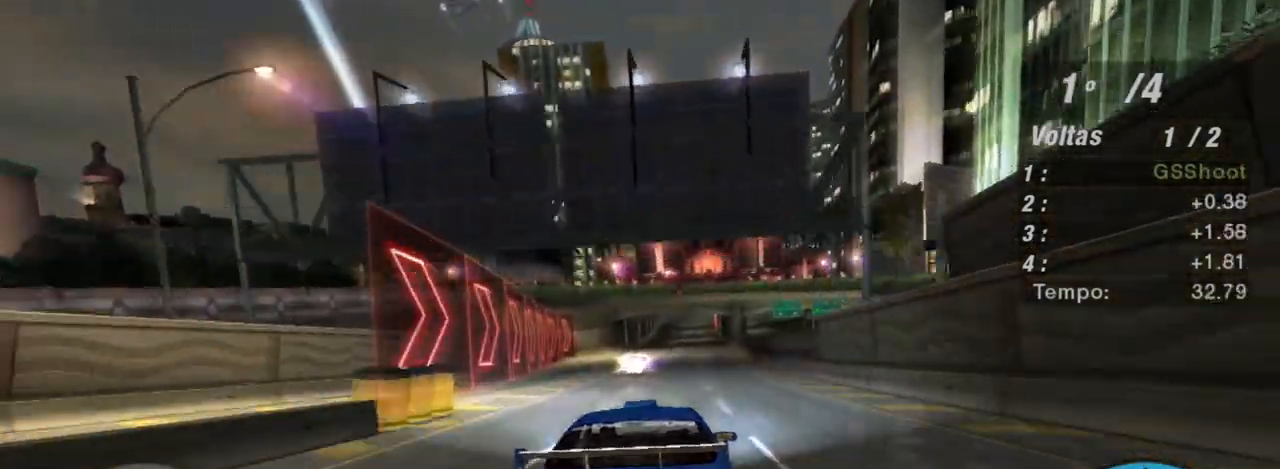
{"buttons": ["R2"], "left_stick": "center", "right_stick": "center", "events": [[66, "left_stick", "center"], [166, "left_stick", "left"], [367, "left_stick", "center"]]}
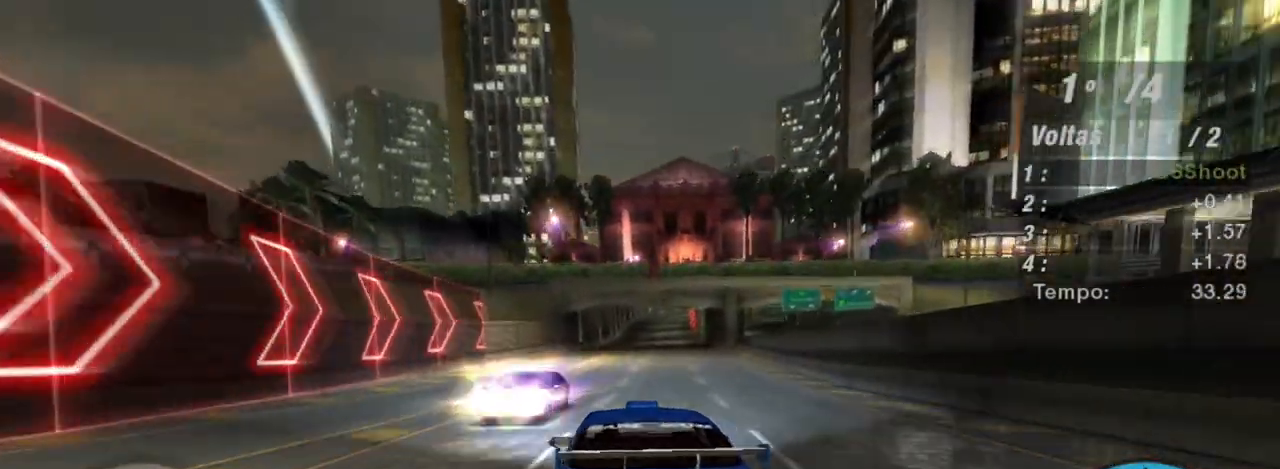
{"buttons": ["R2"], "left_stick": "center", "right_stick": "center", "events": [[200, "left_stick", "right"], [467, "left_stick", "center"]]}
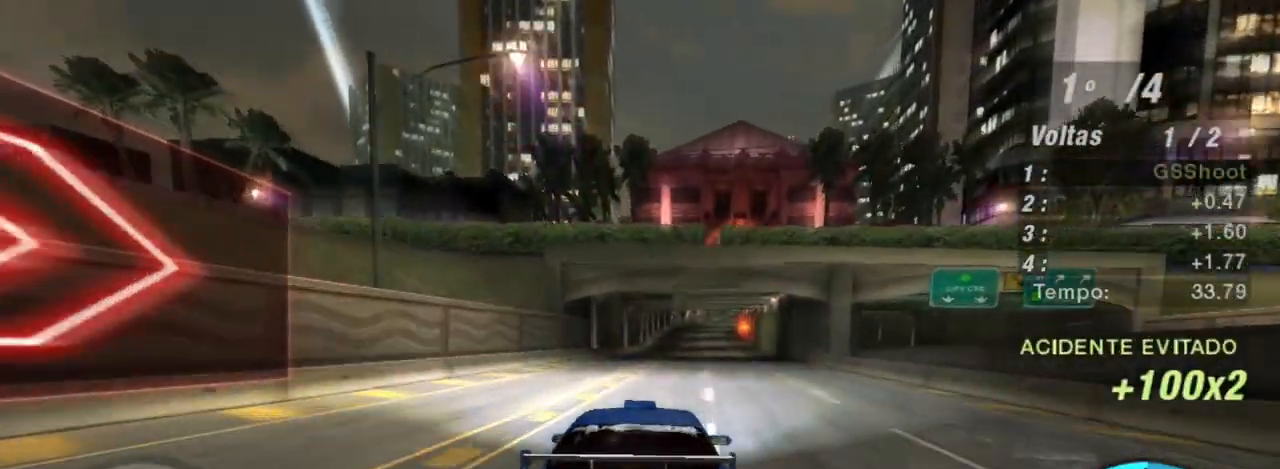
{"buttons": ["R2"], "left_stick": "up-right", "right_stick": "center", "events": [[166, "left_stick", "up-right"]]}
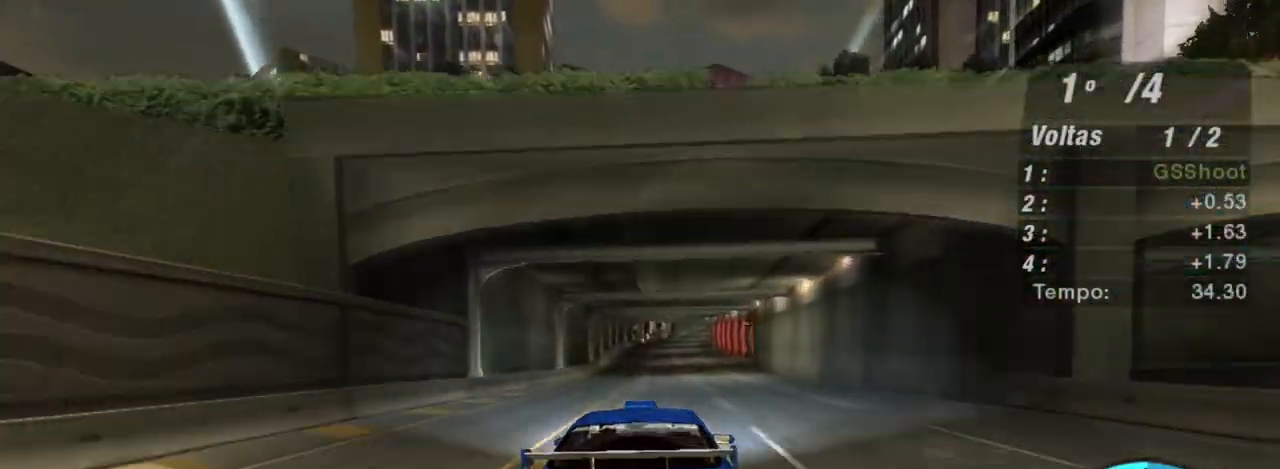
{"buttons": ["R2"], "left_stick": "center", "right_stick": "center", "events": [[100, "left_stick", "center"]]}
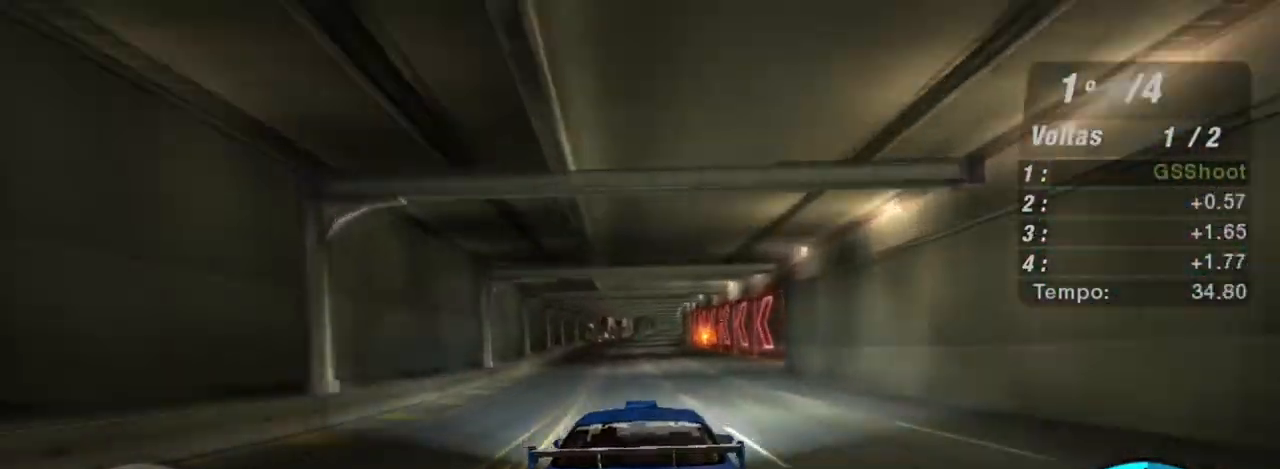
{"buttons": ["R2"], "left_stick": "up-right", "right_stick": "center", "events": [[166, "left_stick", "up-right"], [333, "left_stick", "center"], [467, "left_stick", "up-right"]]}
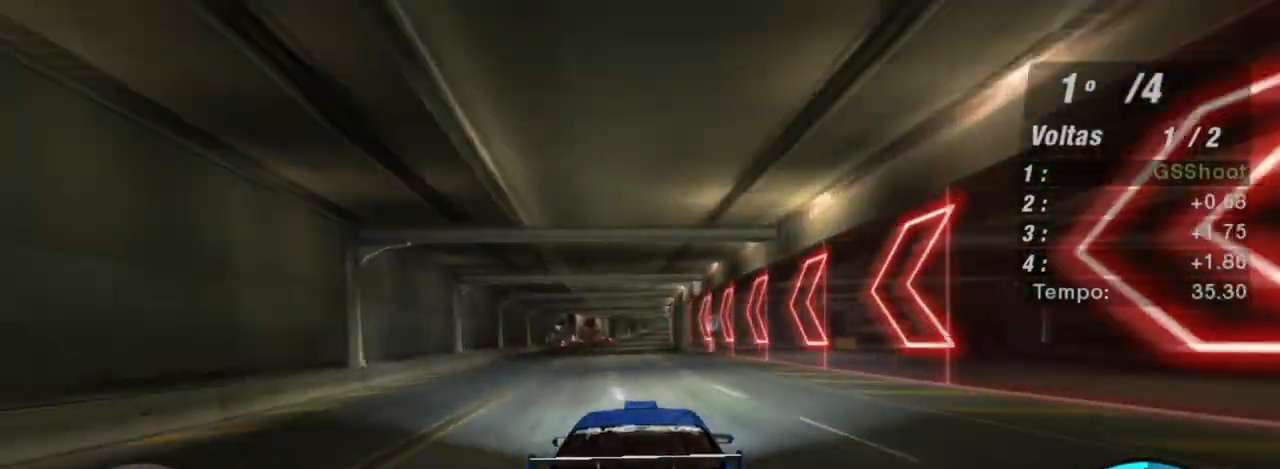
{"buttons": ["R2"], "left_stick": "up-left", "right_stick": "center", "events": [[67, "left_stick", "center"], [334, "left_stick", "up-left"]]}
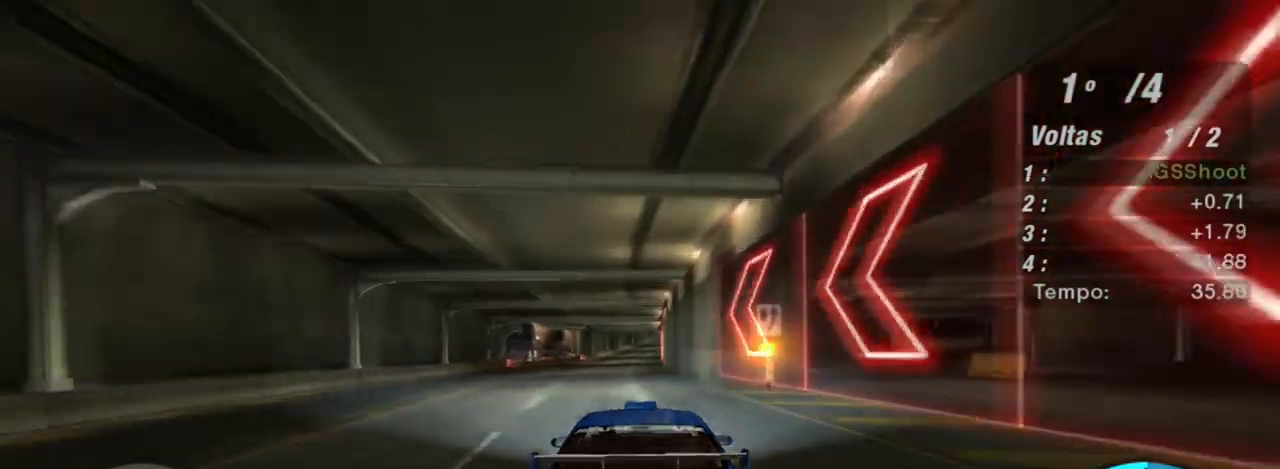
{"buttons": ["R2"], "left_stick": "left", "right_stick": "center", "events": [[133, "left_stick", "center"], [467, "left_stick", "left"]]}
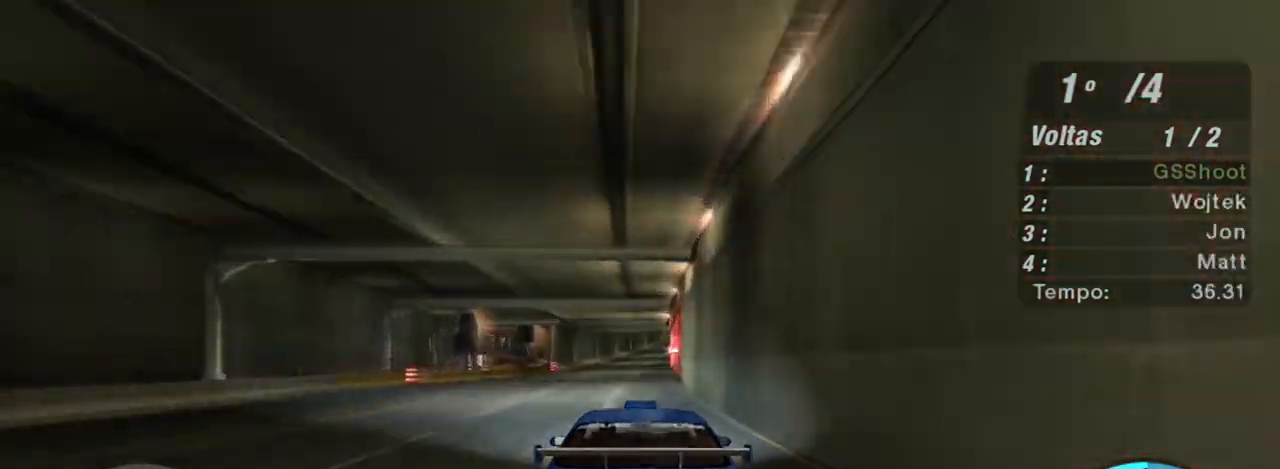
{"buttons": ["R2"], "left_stick": "center", "right_stick": "center", "events": [[34, "left_stick", "up-left"], [134, "left_stick", "center"], [267, "left_stick", "right"], [334, "left_stick", "up-right"], [434, "left_stick", "center"]]}
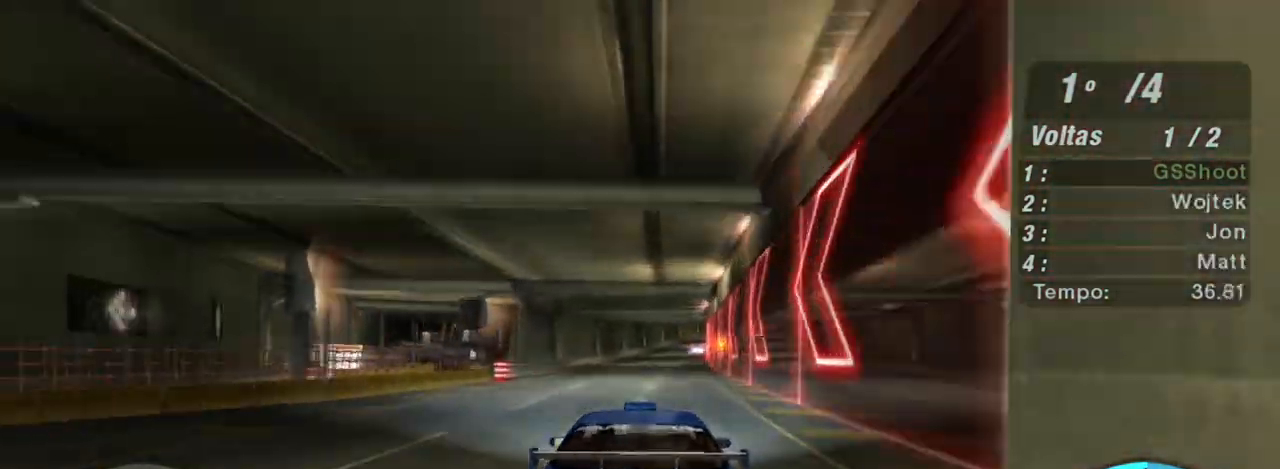
{"buttons": ["R2"], "left_stick": "center", "right_stick": "center", "events": [[133, "left_stick", "up-right"], [500, "left_stick", "center"]]}
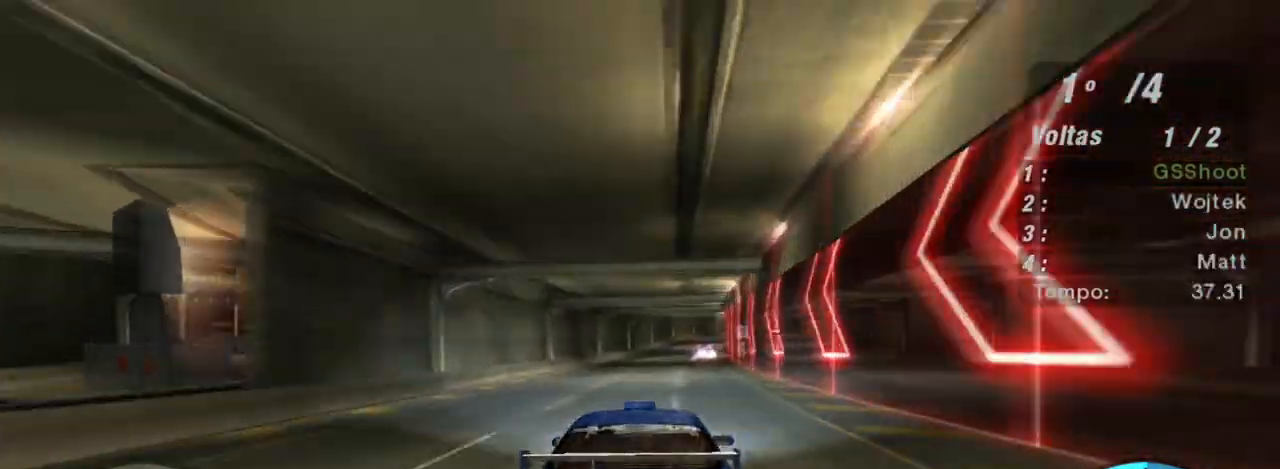
{"buttons": ["R2"], "left_stick": "right", "right_stick": "center", "events": [[267, "left_stick", "right"]]}
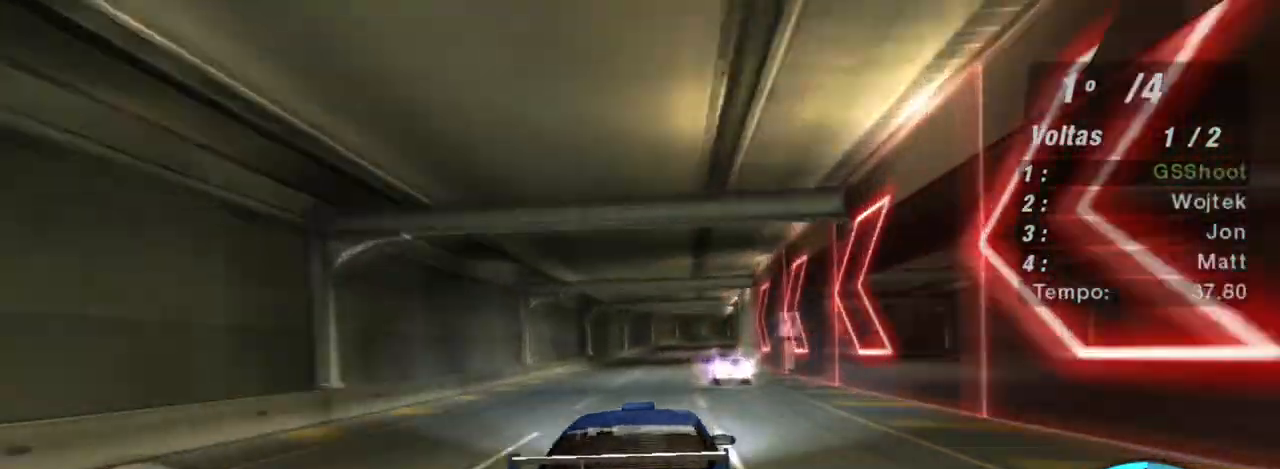
{"buttons": ["R2"], "left_stick": "center", "right_stick": "center", "events": [[33, "left_stick", "center"]]}
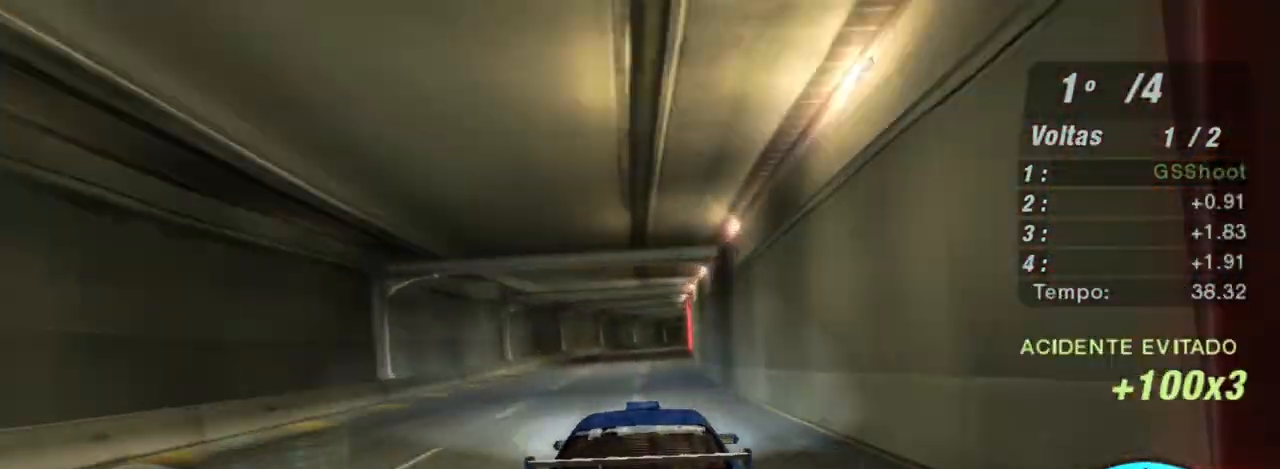
{"buttons": ["R2"], "left_stick": "center", "right_stick": "center", "events": []}
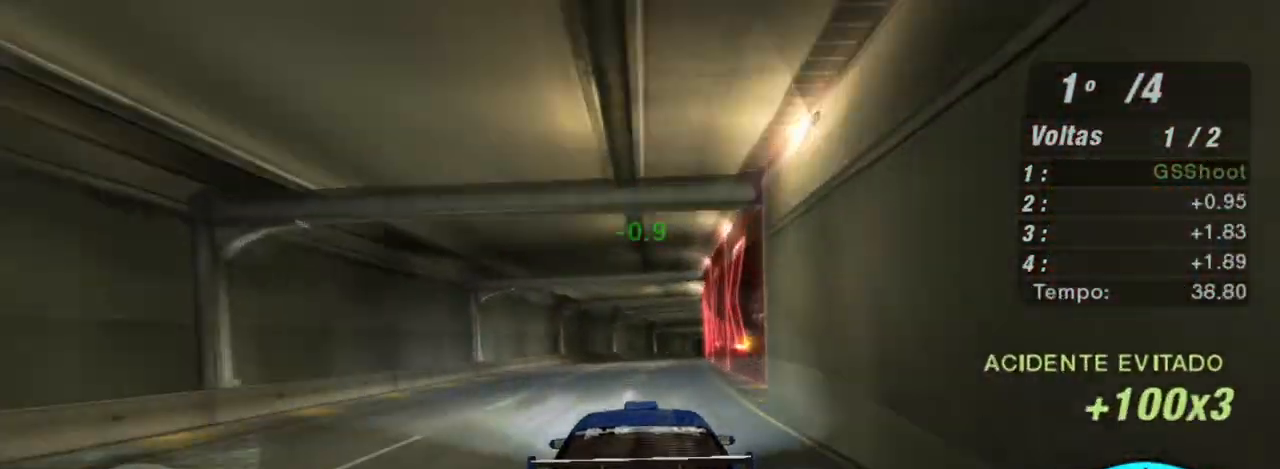
{"buttons": ["R2"], "left_stick": "center", "right_stick": "center", "events": [[166, "left_stick", "right"], [300, "left_stick", "up-right"], [433, "left_stick", "center"]]}
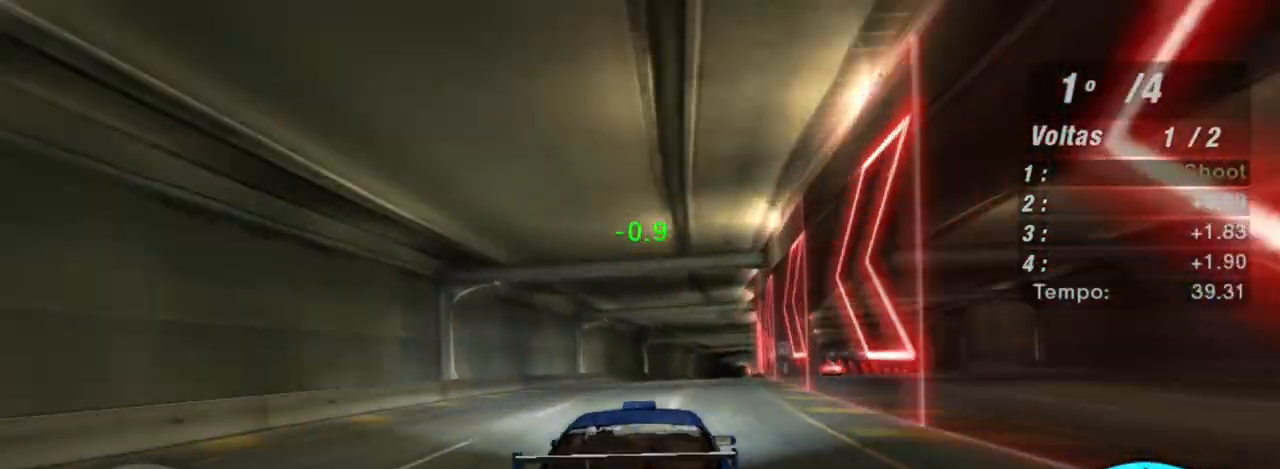
{"buttons": ["R2"], "left_stick": "right", "right_stick": "center", "events": [[100, "left_stick", "right"], [267, "left_stick", "up-right"], [401, "left_stick", "center"], [467, "left_stick", "right"]]}
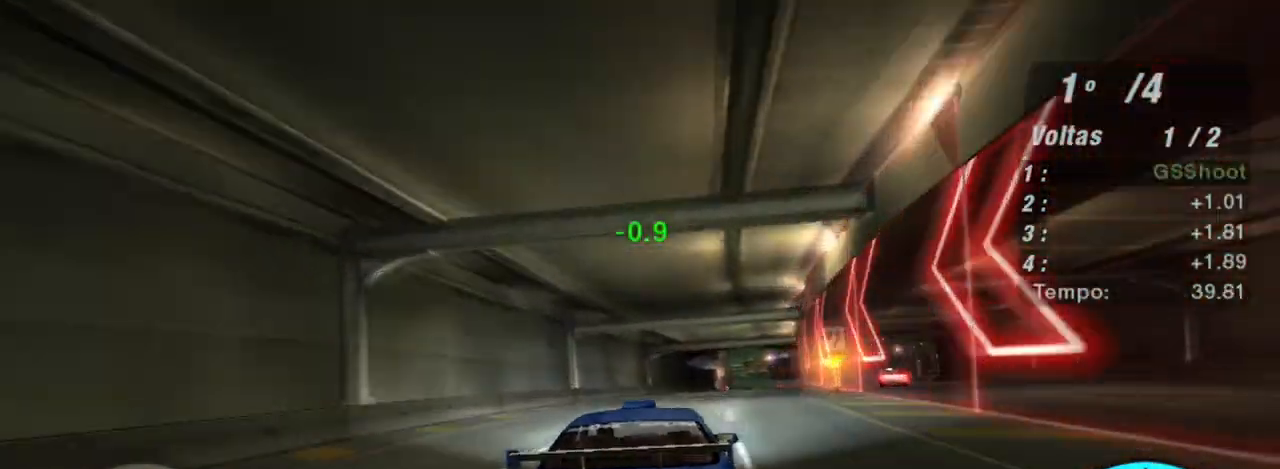
{"buttons": ["R2"], "left_stick": "up-right", "right_stick": "center", "events": [[100, "left_stick", "up-right"]]}